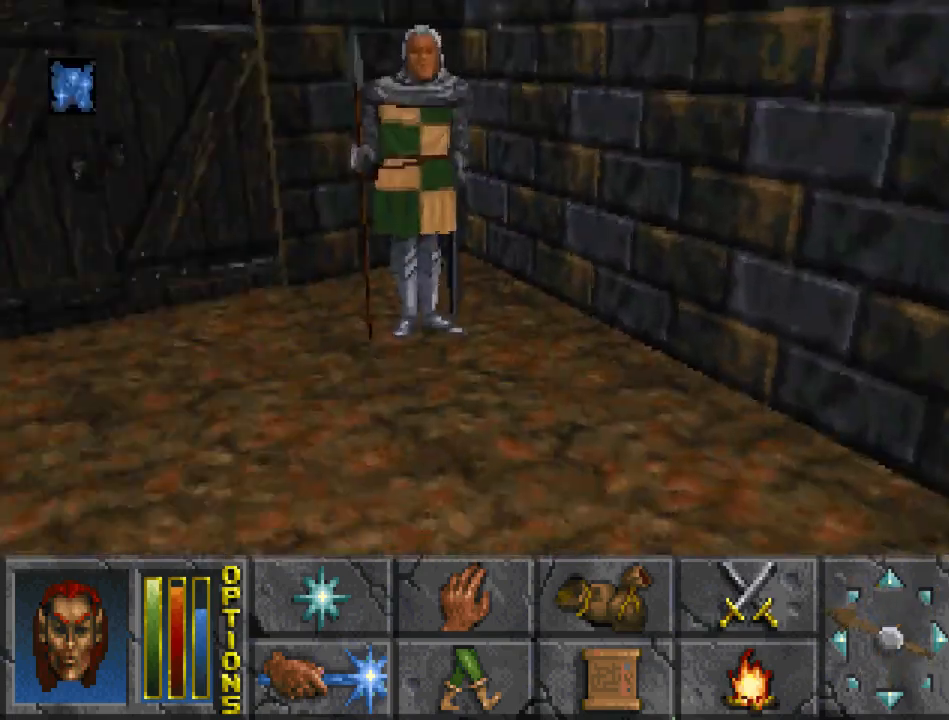
Gameplay with keyboard and mouse; each line is a JSON object with the keys and mouse buttons held at the frame after it. "events" lists presses ("down") and releases ("up") of "cast", "crouch", "down", "float_down", "float_up", "jump", "left", "map", "recast", "right", "run", "travel", "up", "mouse_left" and "mouse_right" between this image and that frame as [ms after this image, input, new state], when the widget could be followed in between. "mouse_left", "mouse_right" = the "left", "right" buttons of the "mouse" list. No other keys are recorded. Mouse movement is not recorded. Key names are as the overlay labels them; some are game actions (e.g. jump) rather than physical keys.
{"keys": [], "mouse": [], "events": [[100, "recast", "down"], [200, "recast", "up"]]}
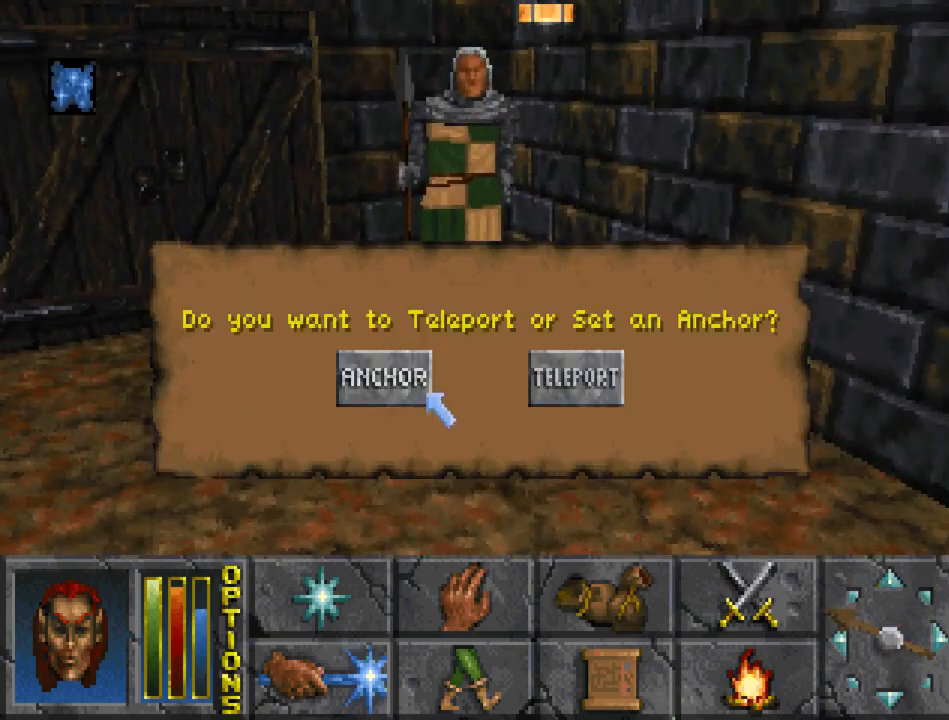
{"keys": ["up"], "mouse": [], "events": [[100, "mouse_left", "down"], [200, "mouse_left", "up"], [233, "up", "down"]]}
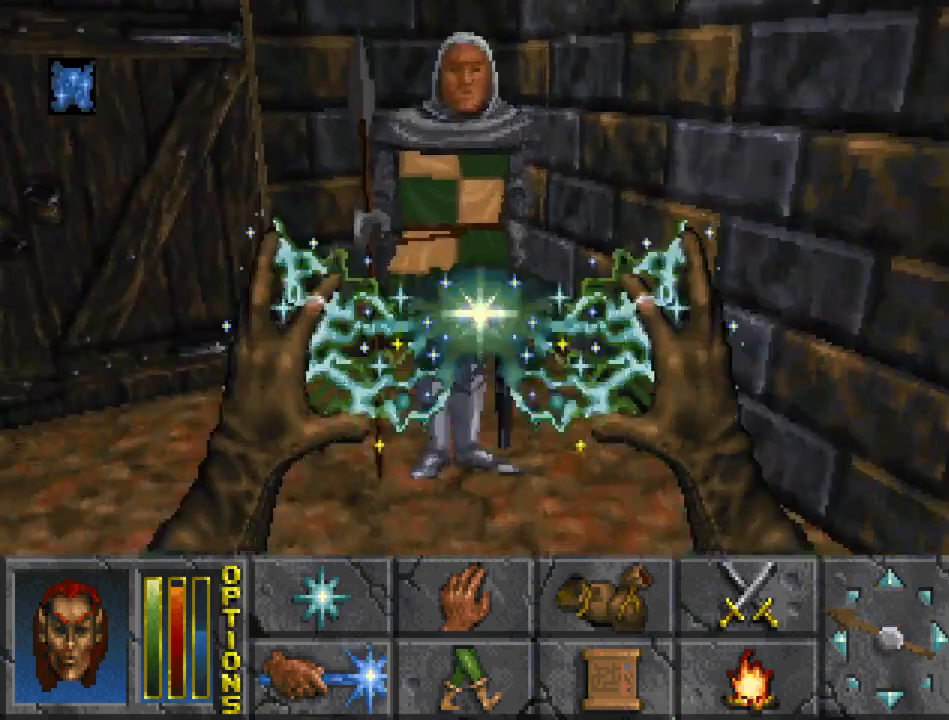
{"keys": [], "mouse": [], "events": [[67, "up", "up"], [133, "mouse_left", "down"], [233, "mouse_left", "up"]]}
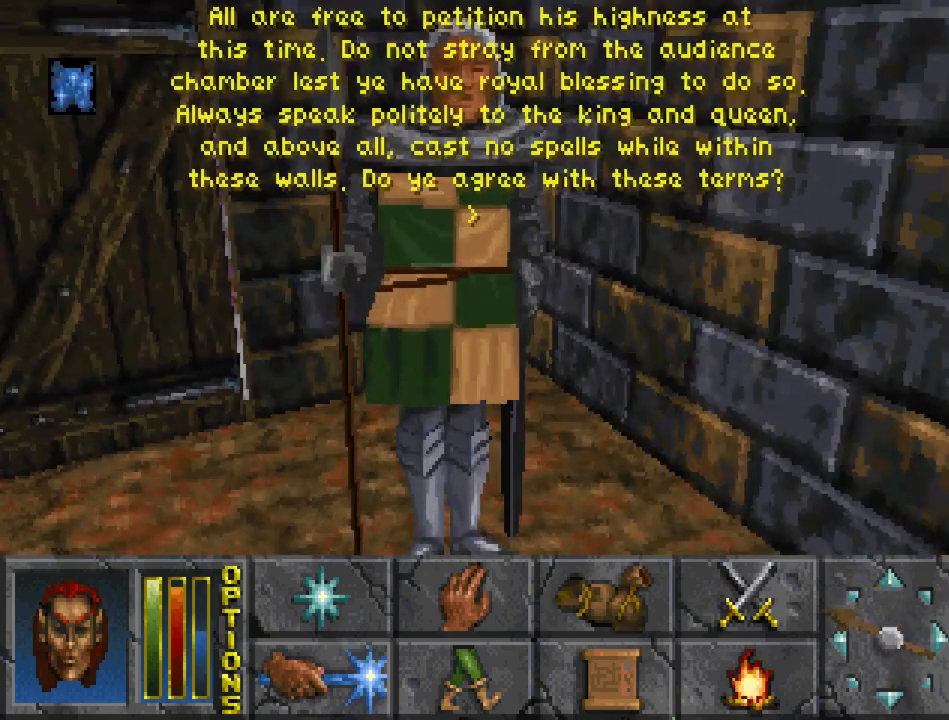
{"keys": ["left"], "mouse": [], "events": [[467, "left", "down"]]}
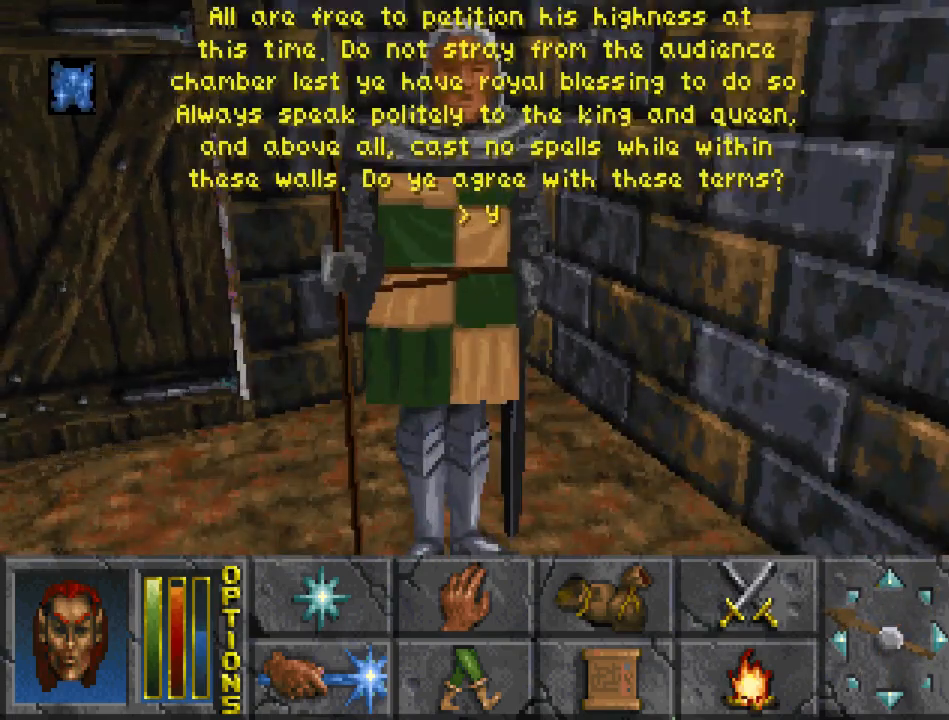
{"keys": ["run", "up"], "mouse": [], "events": [[333, "run", "down"], [333, "up", "down"], [367, "left", "up"]]}
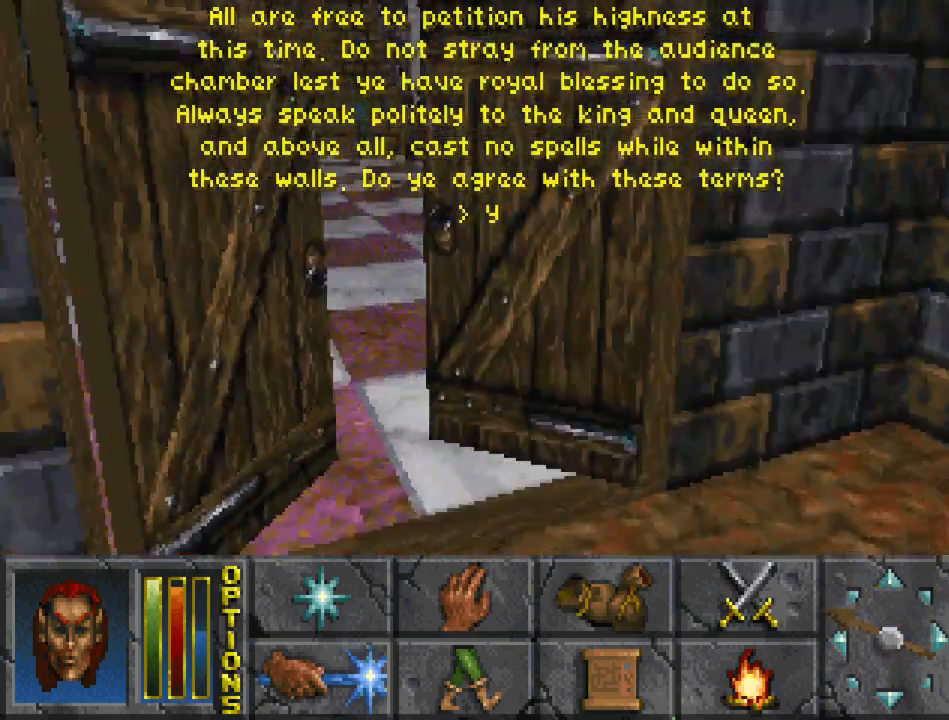
{"keys": ["run", "up"], "mouse": [], "events": []}
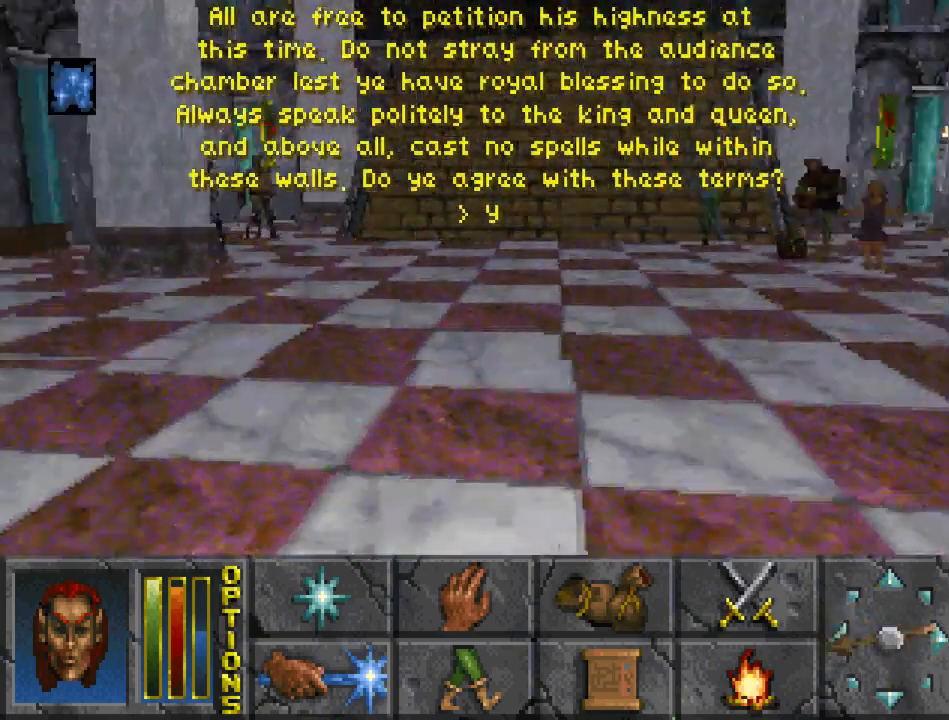
{"keys": ["run", "up"], "mouse": [], "events": []}
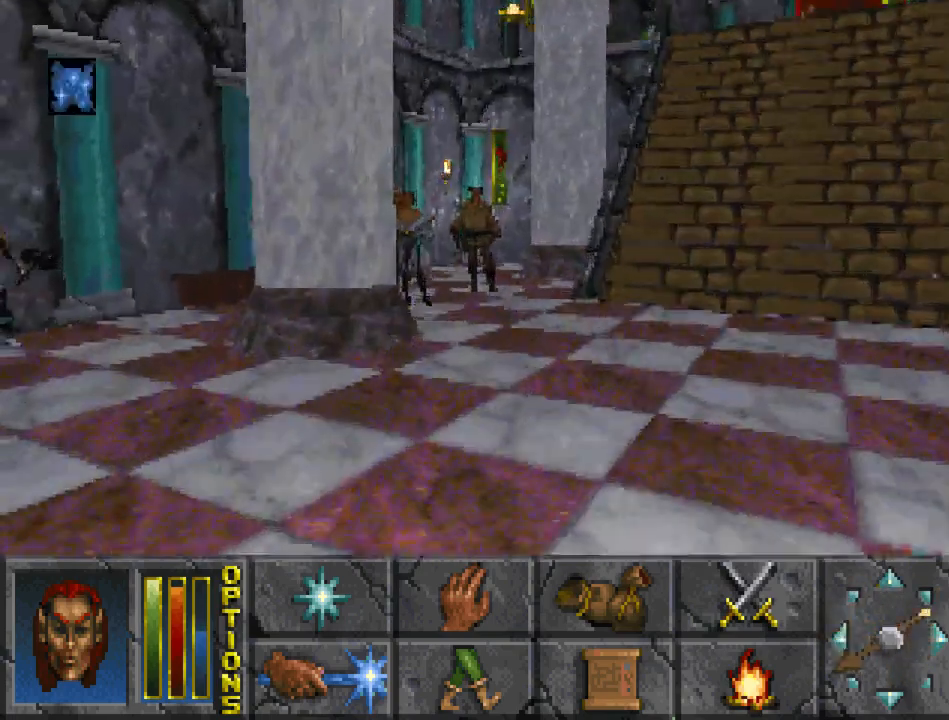
{"keys": ["run", "up"], "mouse": [], "events": []}
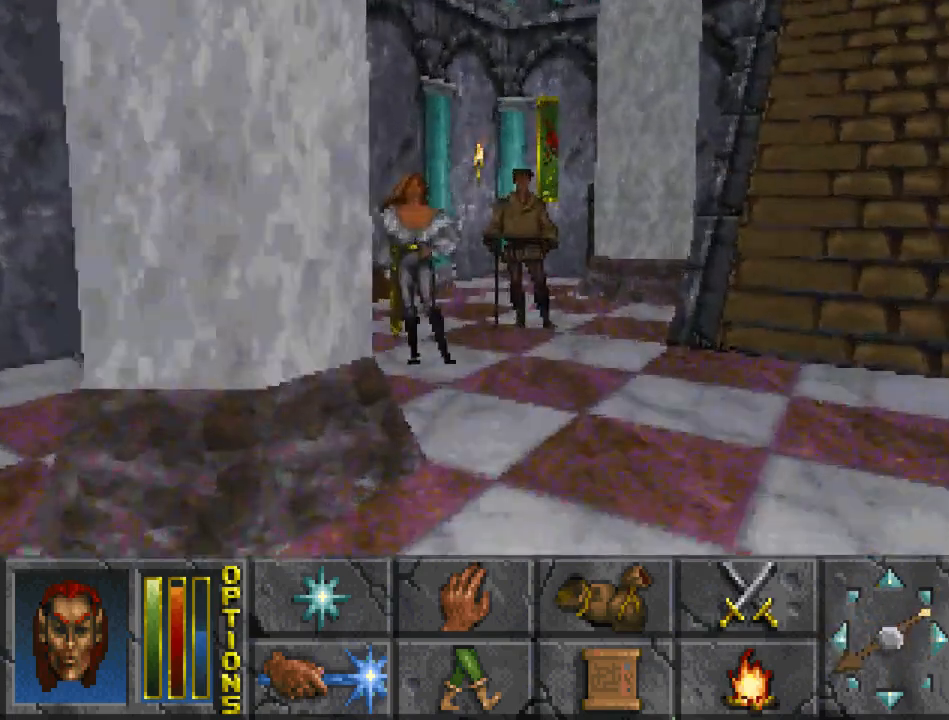
{"keys": ["run", "up"], "mouse": [], "events": []}
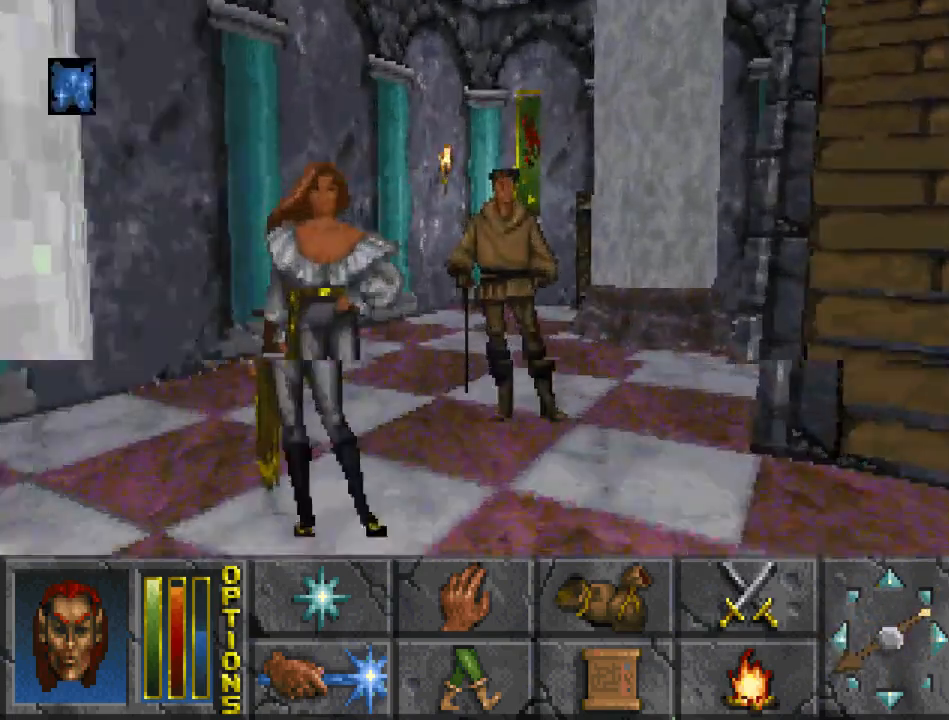
{"keys": ["run", "up"], "mouse": [], "events": []}
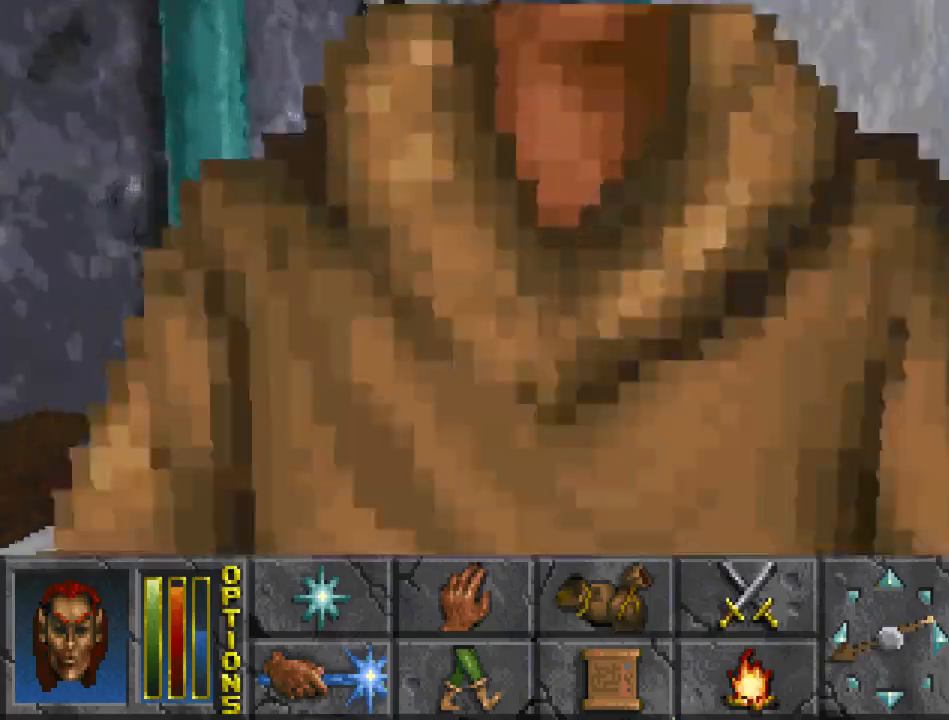
{"keys": ["run", "up"], "mouse": ["left"], "events": [[500, "mouse_left", "down"]]}
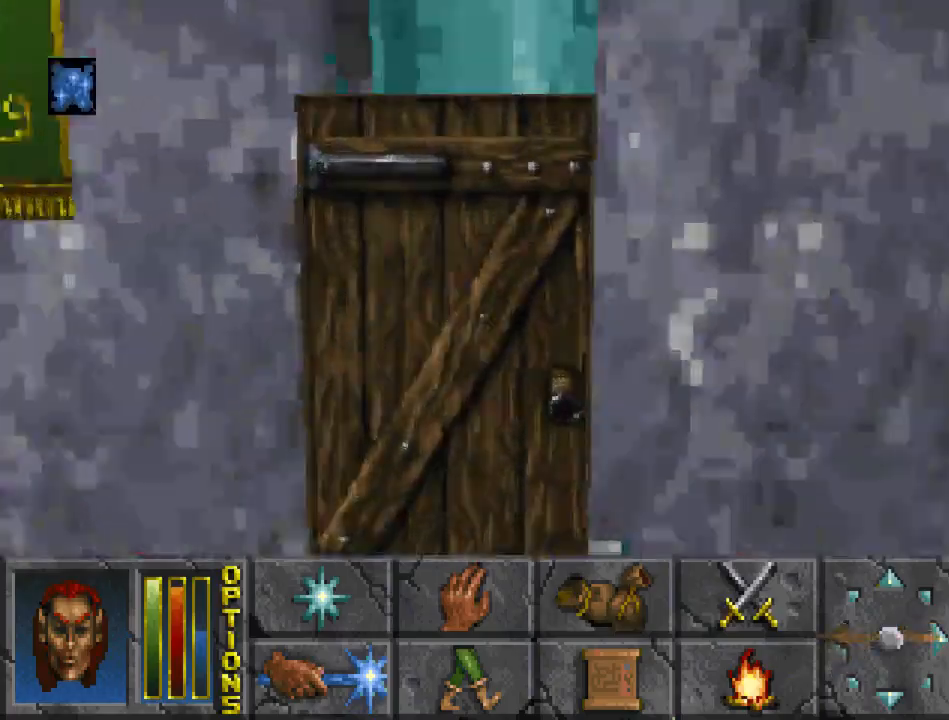
{"keys": ["run", "up"], "mouse": [], "events": [[67, "mouse_left", "up"]]}
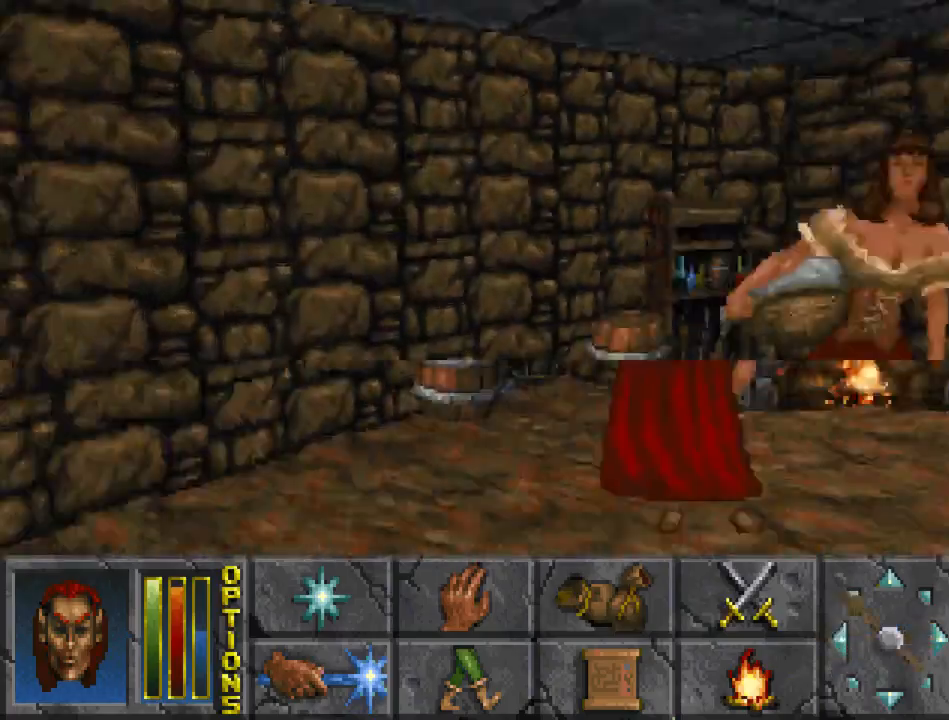
{"keys": [], "mouse": ["left"], "events": [[100, "mouse_left", "down"], [100, "run", "up"], [100, "up", "up"], [200, "mouse_left", "up"], [467, "mouse_left", "down"]]}
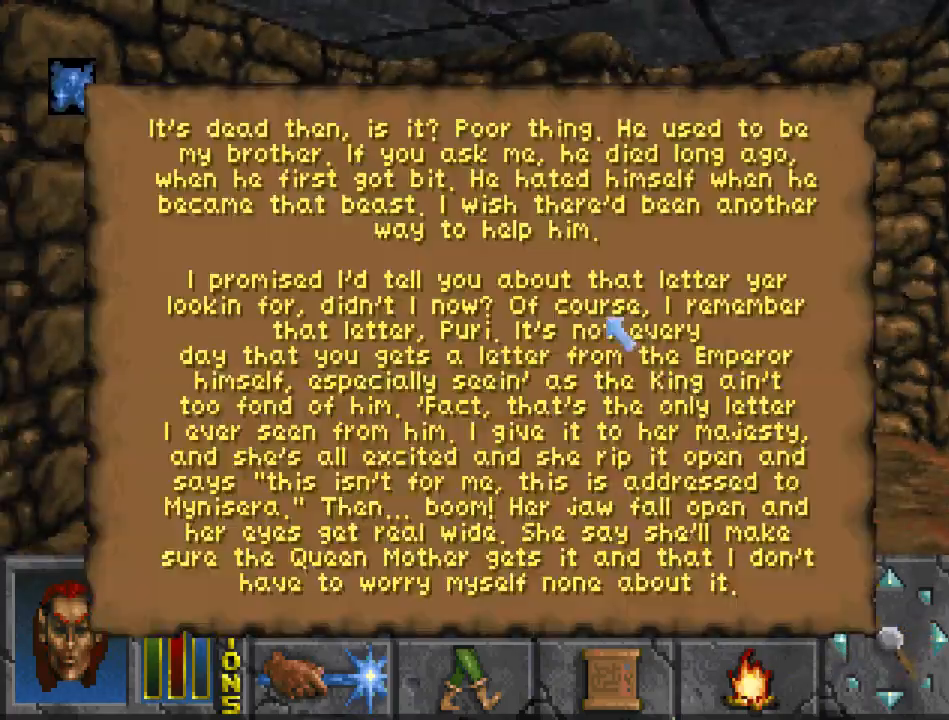
{"keys": [], "mouse": [], "events": [[67, "mouse_left", "up"]]}
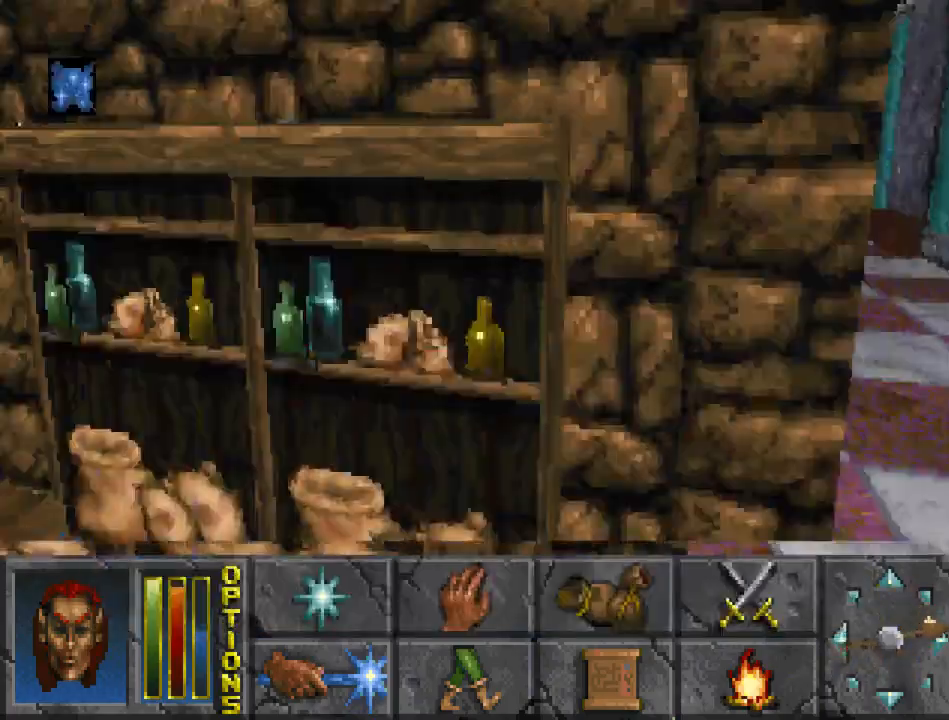
{"keys": ["run", "up"], "mouse": [], "events": [[67, "up", "down"], [133, "run", "down"]]}
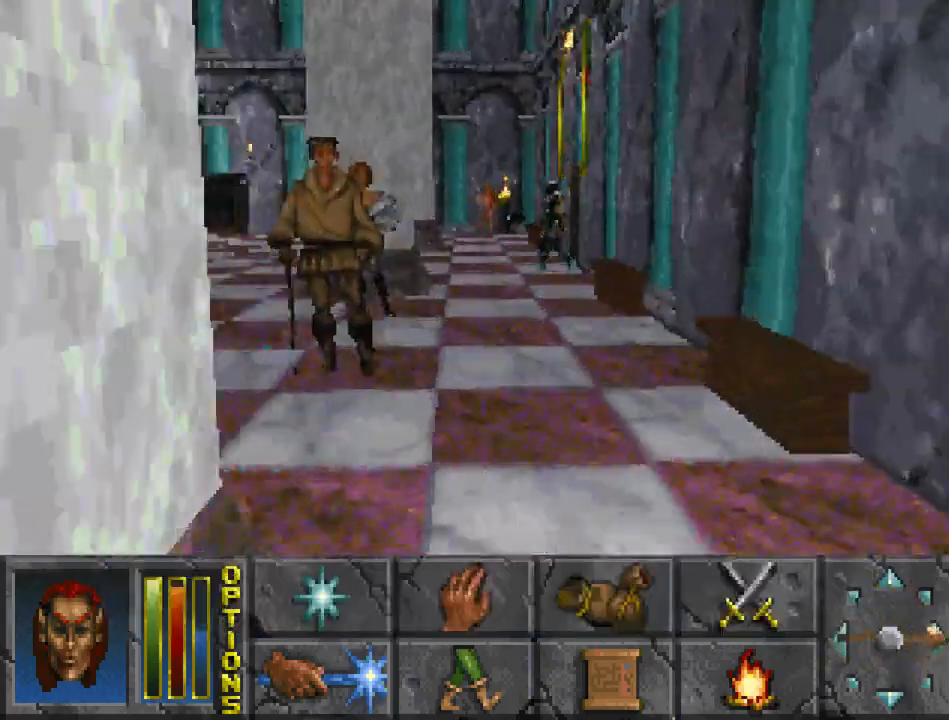
{"keys": ["run", "up"], "mouse": [], "events": []}
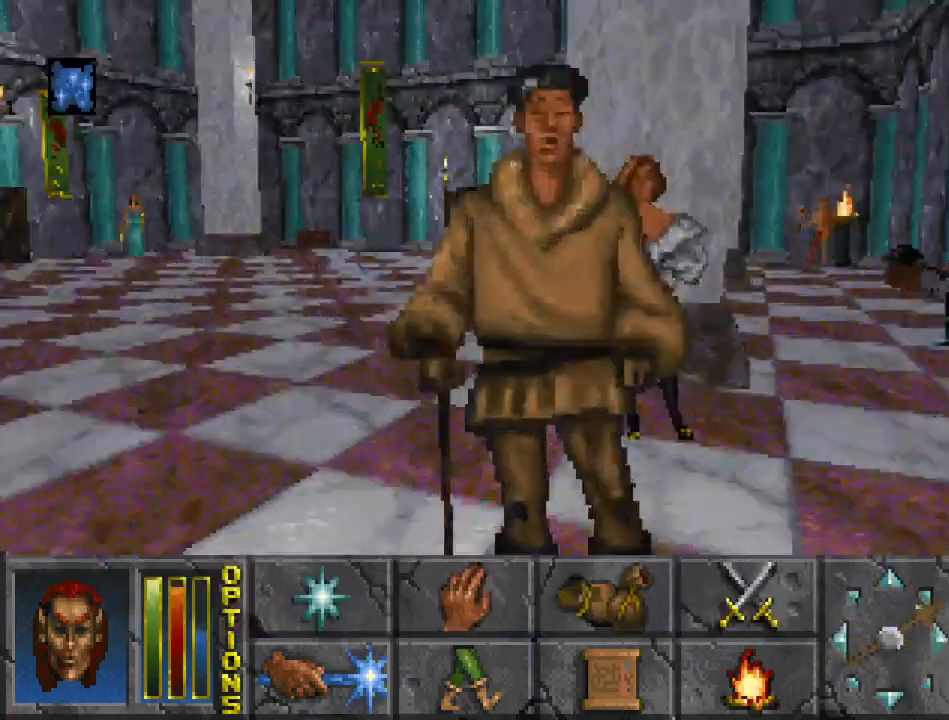
{"keys": ["run", "up"], "mouse": [], "events": []}
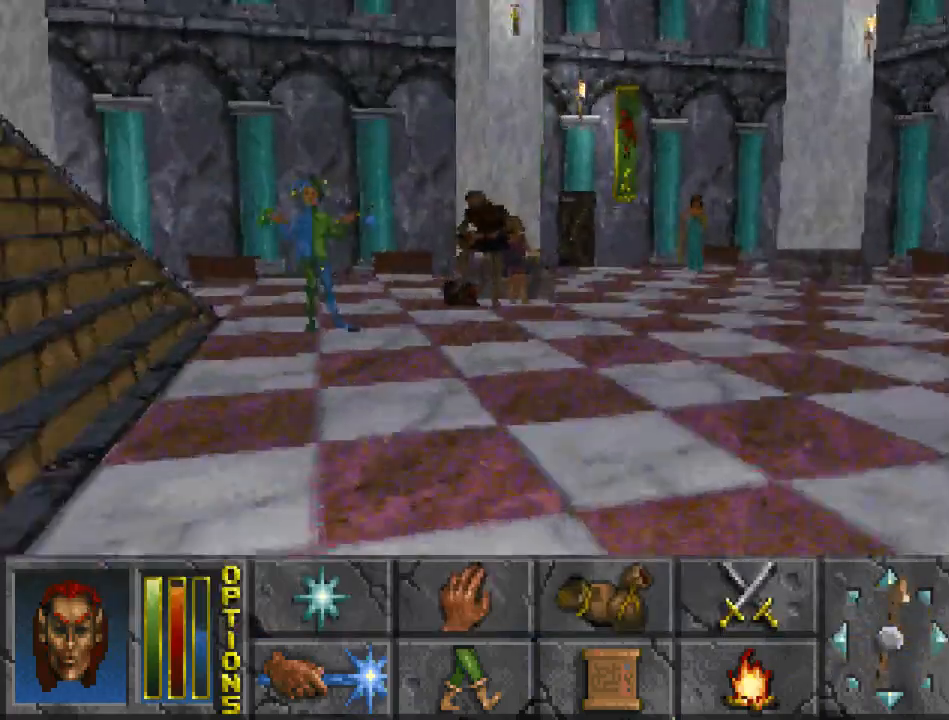
{"keys": ["run", "up"], "mouse": [], "events": []}
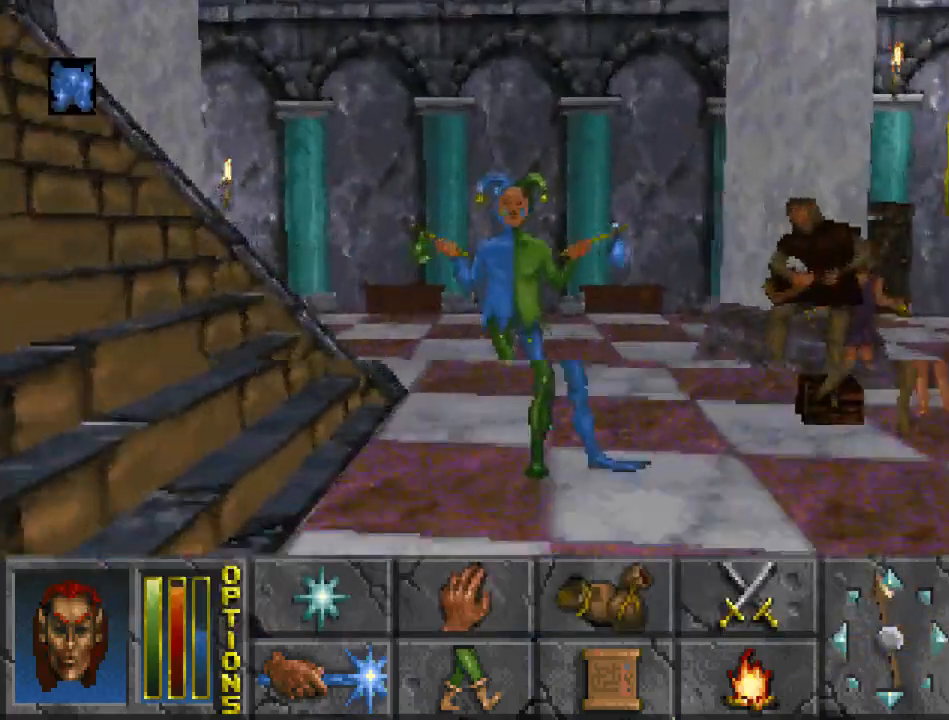
{"keys": ["run", "up"], "mouse": [], "events": []}
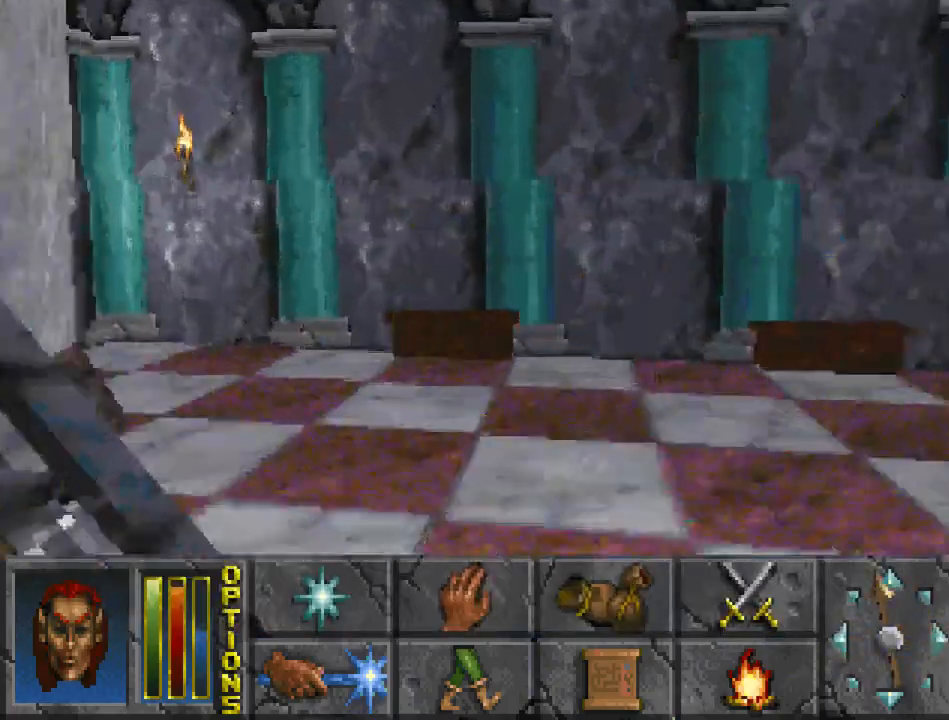
{"keys": ["run", "up"], "mouse": [], "events": []}
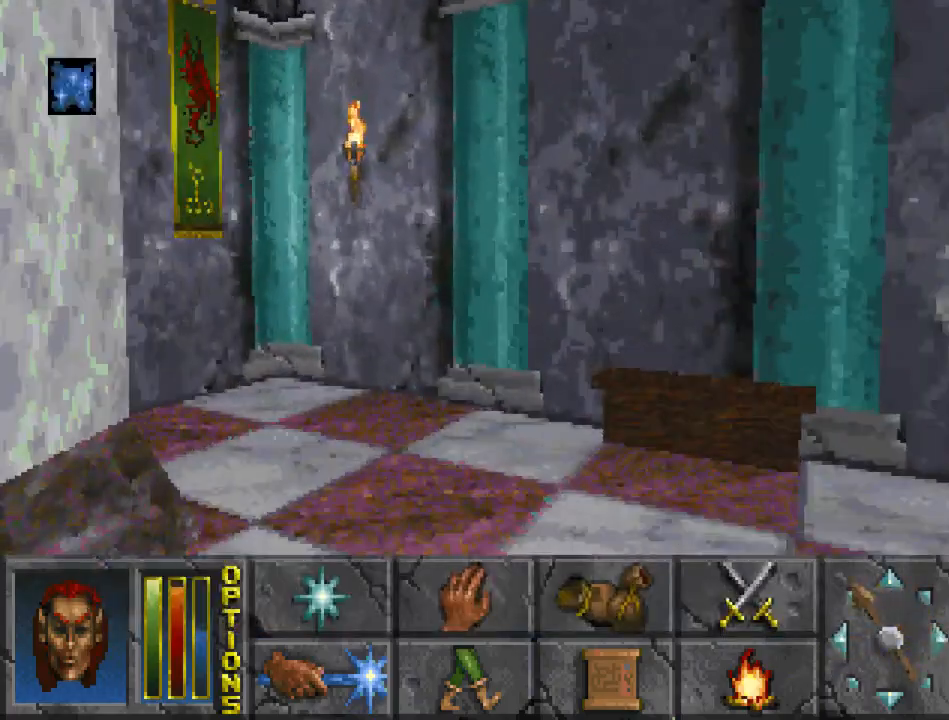
{"keys": ["run", "up"], "mouse": [], "events": []}
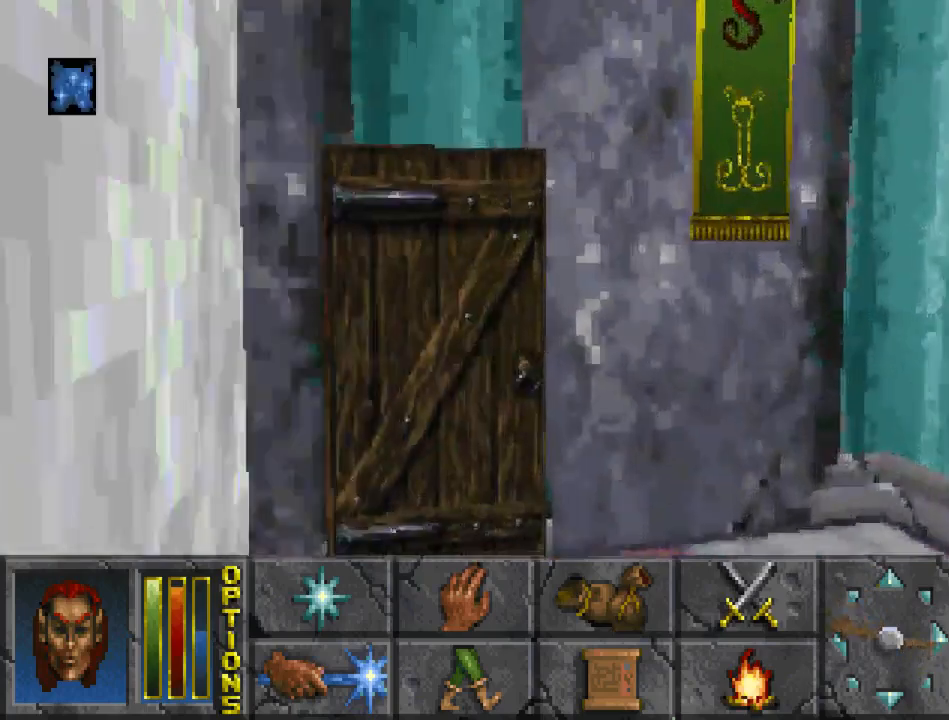
{"keys": ["run", "up"], "mouse": [], "events": [[200, "mouse_left", "down"], [300, "mouse_left", "up"]]}
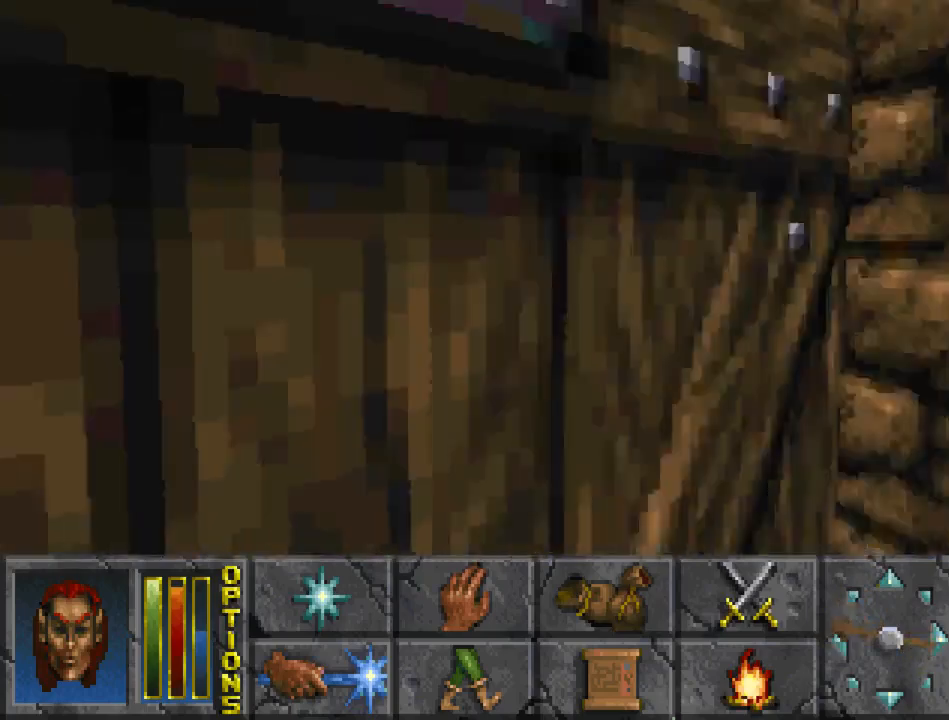
{"keys": ["run", "up"], "mouse": [], "events": []}
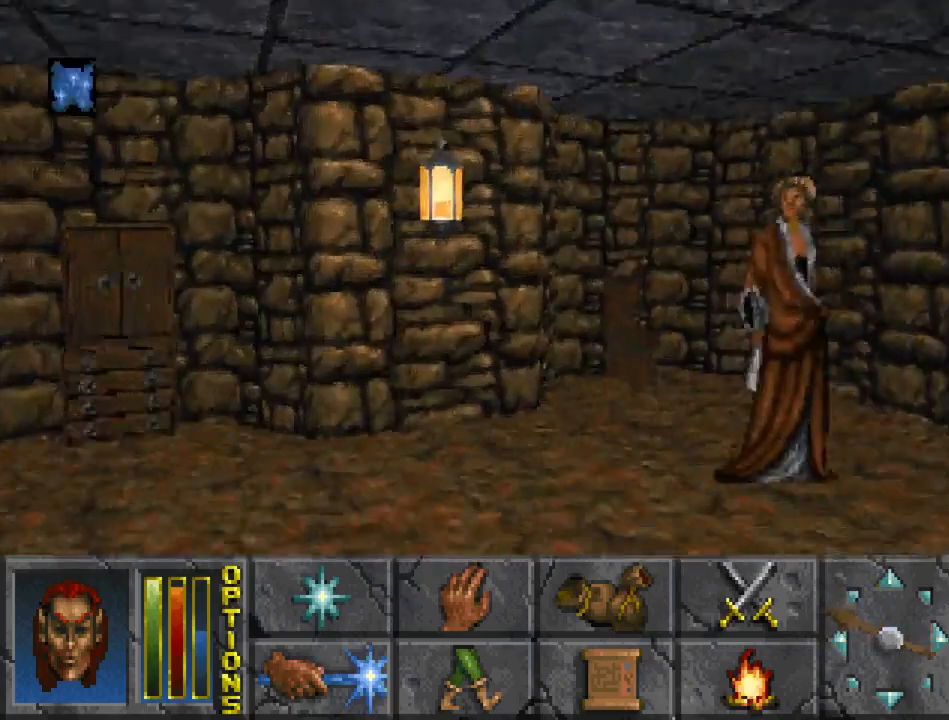
{"keys": [], "mouse": [], "events": [[300, "up", "up"], [333, "mouse_left", "down"], [333, "run", "up"], [400, "mouse_left", "up"]]}
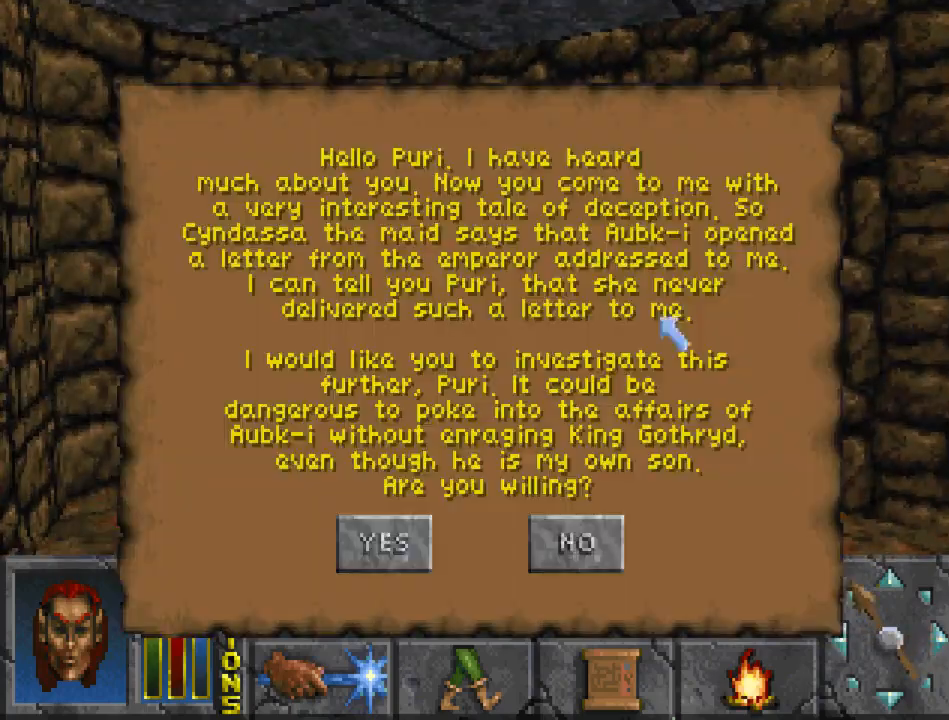
{"keys": [], "mouse": ["left"], "events": [[467, "mouse_left", "down"]]}
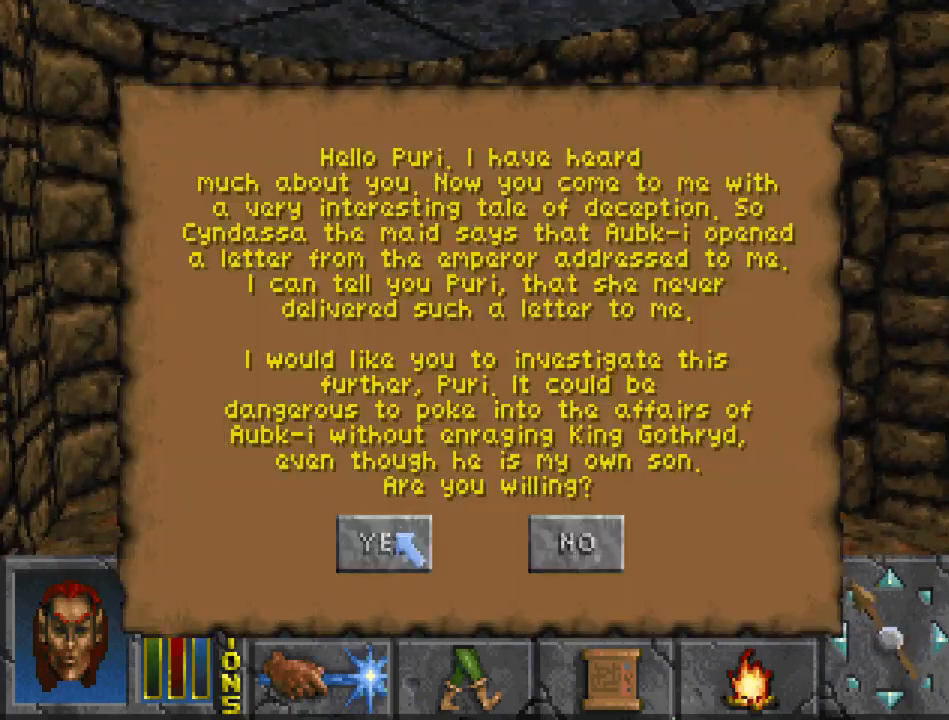
{"keys": [], "mouse": [], "events": [[100, "mouse_left", "up"], [200, "mouse_left", "down"], [300, "mouse_left", "up"], [400, "recast", "down"], [467, "recast", "up"]]}
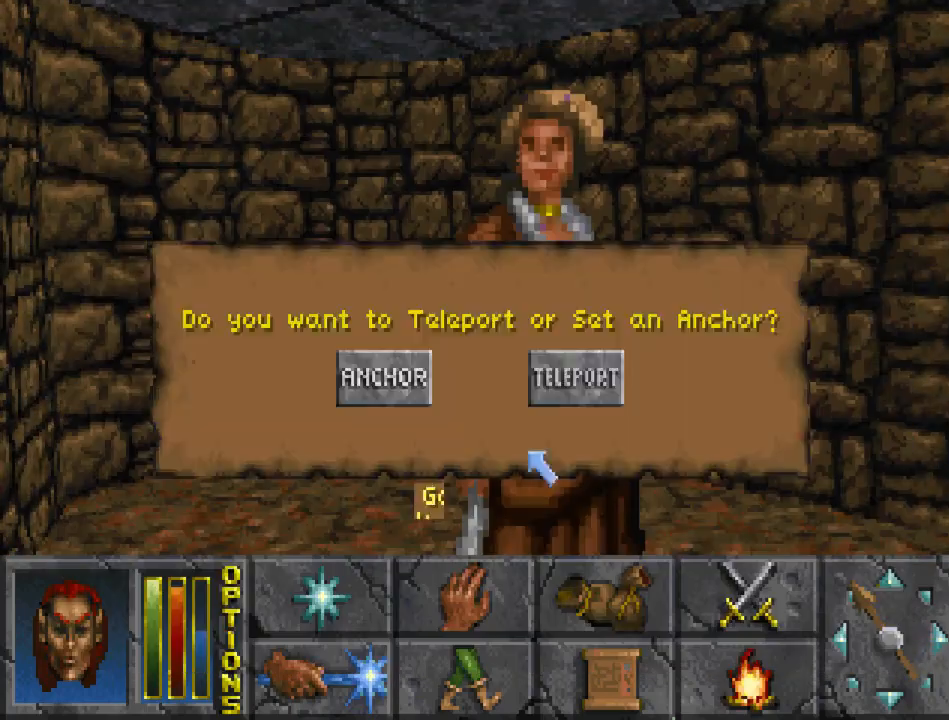
{"keys": [], "mouse": [], "events": [[300, "mouse_left", "down"], [400, "mouse_left", "up"]]}
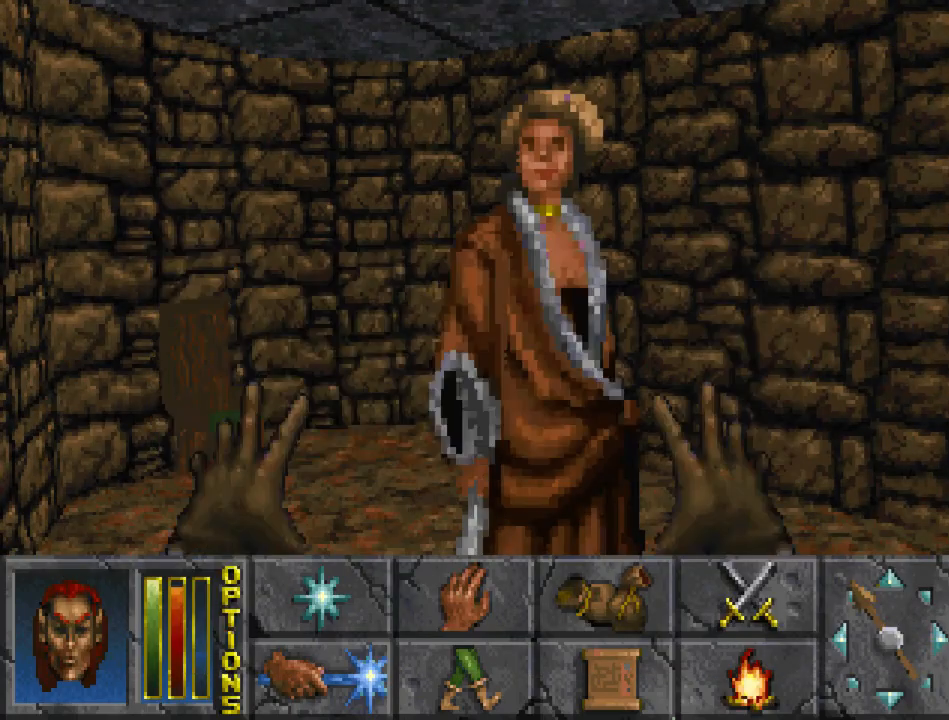
{"keys": [], "mouse": [], "events": [[167, "recast", "down"], [267, "recast", "up"]]}
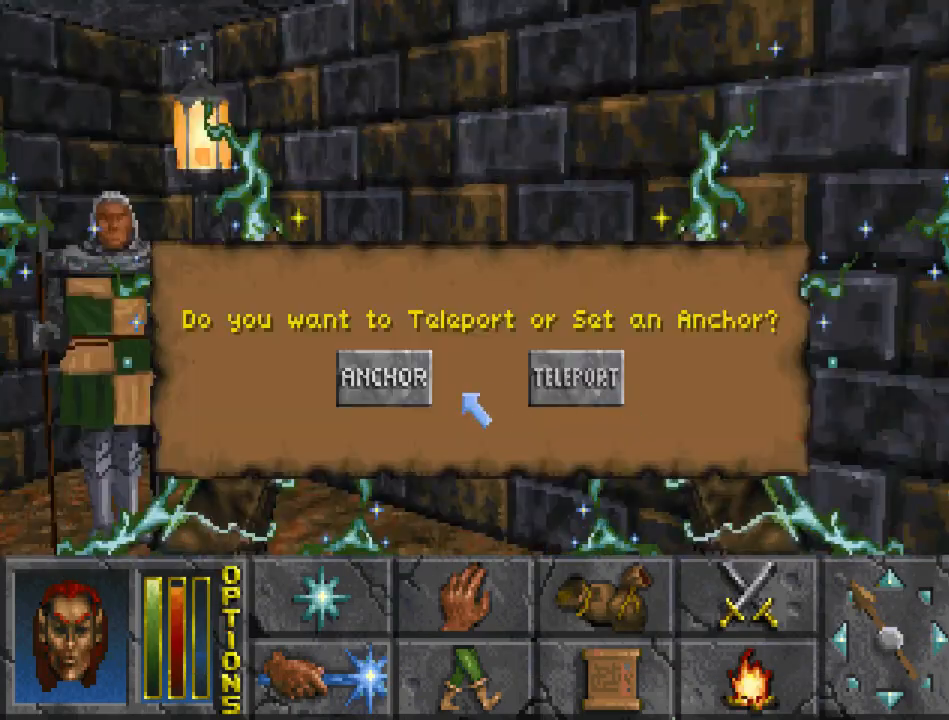
{"keys": [], "mouse": [], "events": [[233, "mouse_left", "down"], [333, "mouse_left", "up"]]}